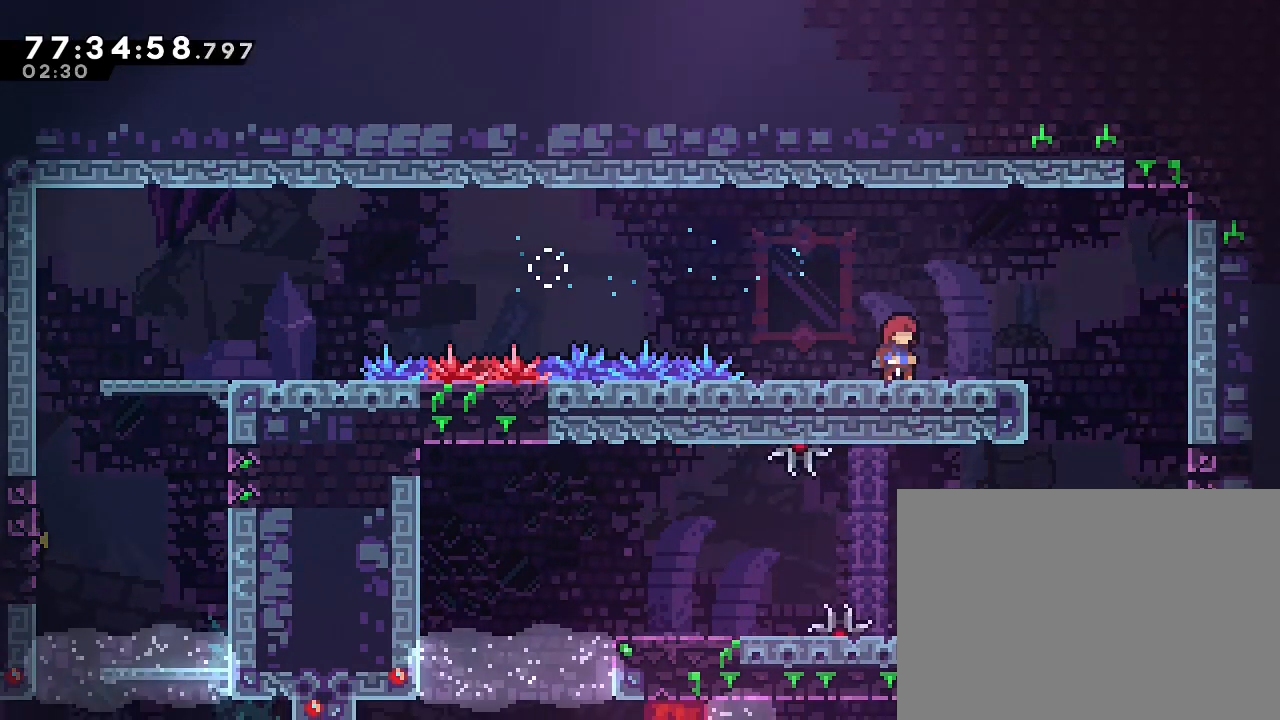
Gameplay with a controller (Nintendo layout); each line is a JSON object with the inputs held at the frame after it. "events" lists button and stick changes between this image and that frame as [ms after this image, input, new state], when the widget could be followed in between. Not read: L3 R3.
{"buttons": [], "left_stick": "left", "right_stick": "center", "events": [[467, "left_stick", "left"]]}
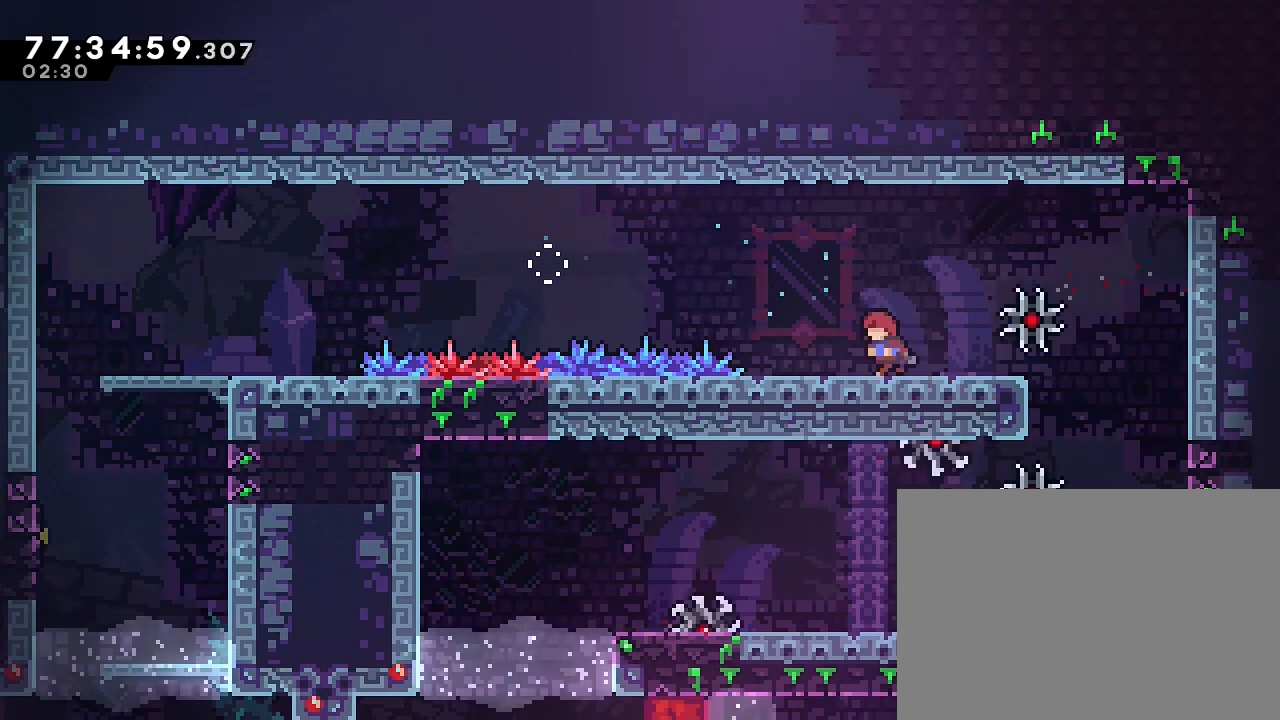
{"buttons": [], "left_stick": "center", "right_stick": "center", "events": [[100, "left_stick", "center"]]}
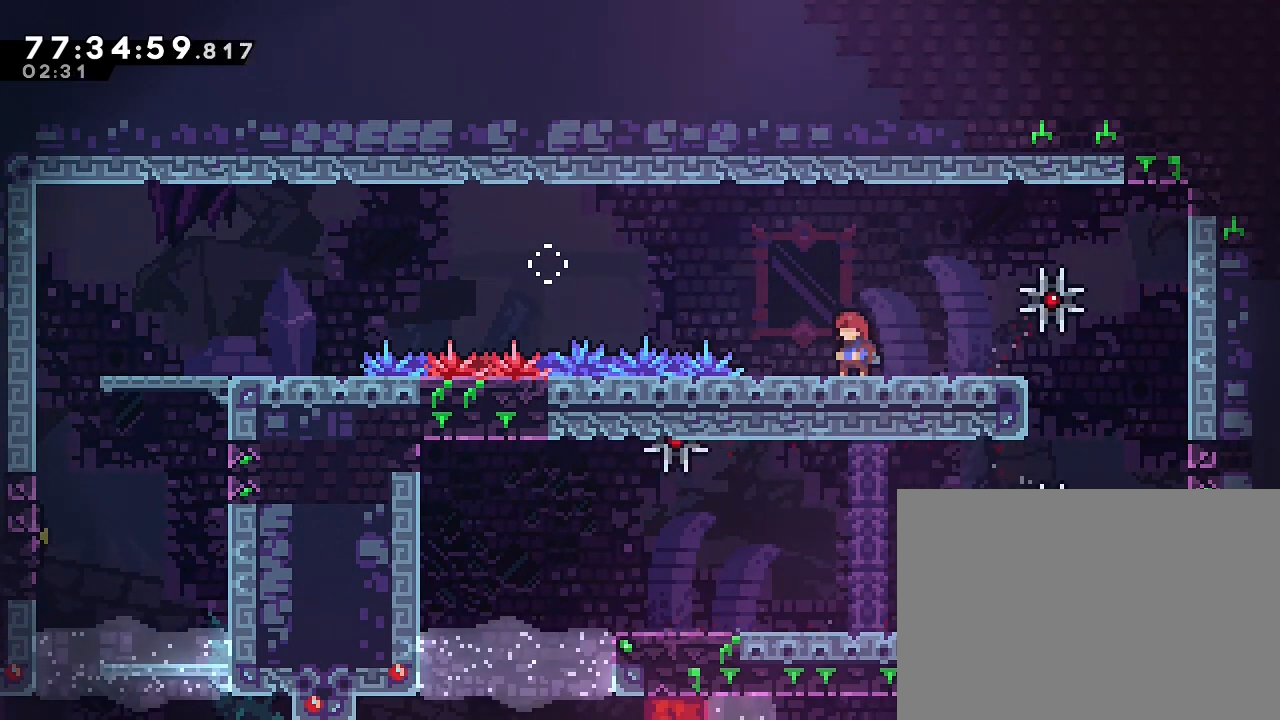
{"buttons": [], "left_stick": "center", "right_stick": "center", "events": [[100, "left_stick", "right"], [300, "left_stick", "center"]]}
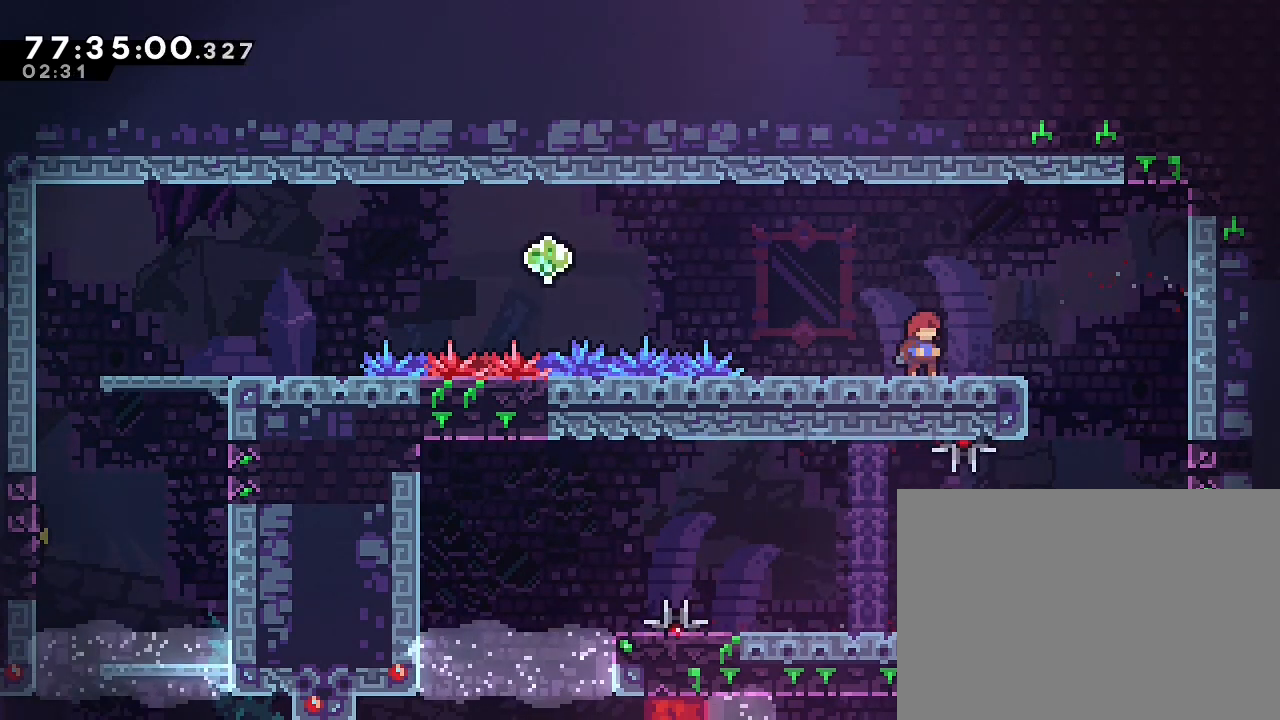
{"buttons": [], "left_stick": "center", "right_stick": "center", "events": [[333, "left_stick", "left"], [500, "left_stick", "center"]]}
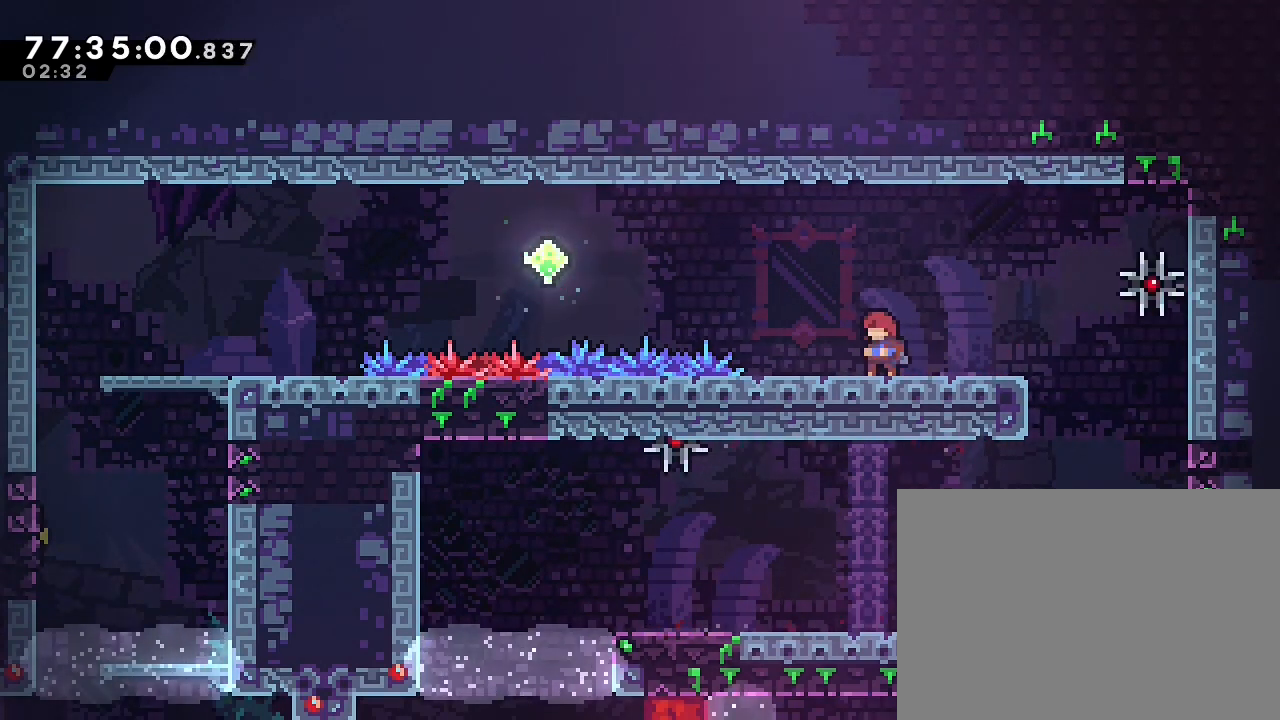
{"buttons": [], "left_stick": "center", "right_stick": "center", "events": []}
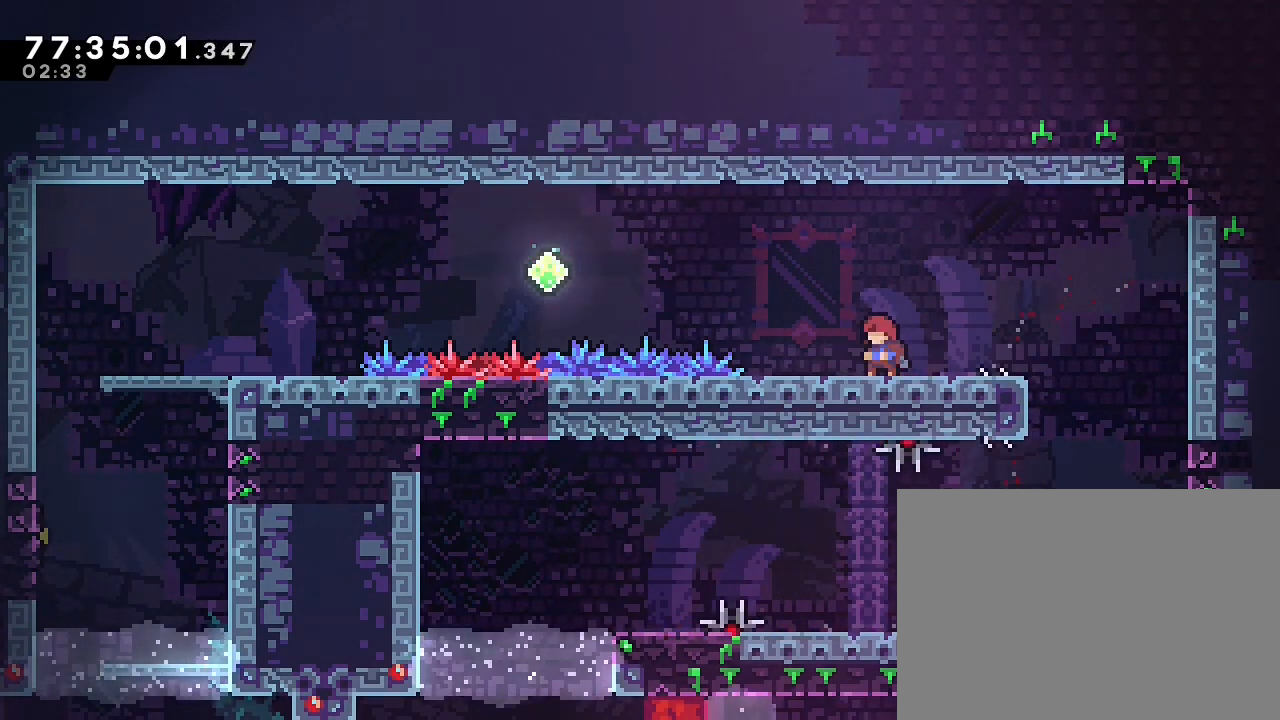
{"buttons": [], "left_stick": "center", "right_stick": "center", "events": []}
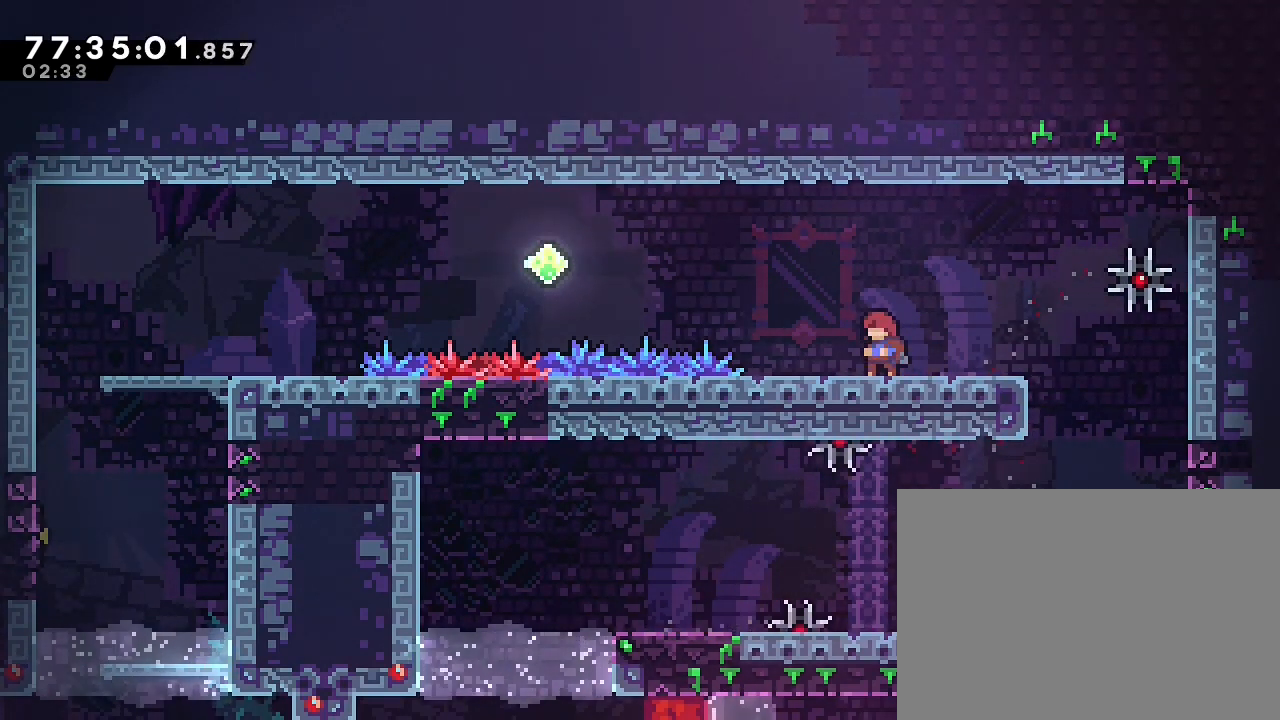
{"buttons": [], "left_stick": "center", "right_stick": "center", "events": []}
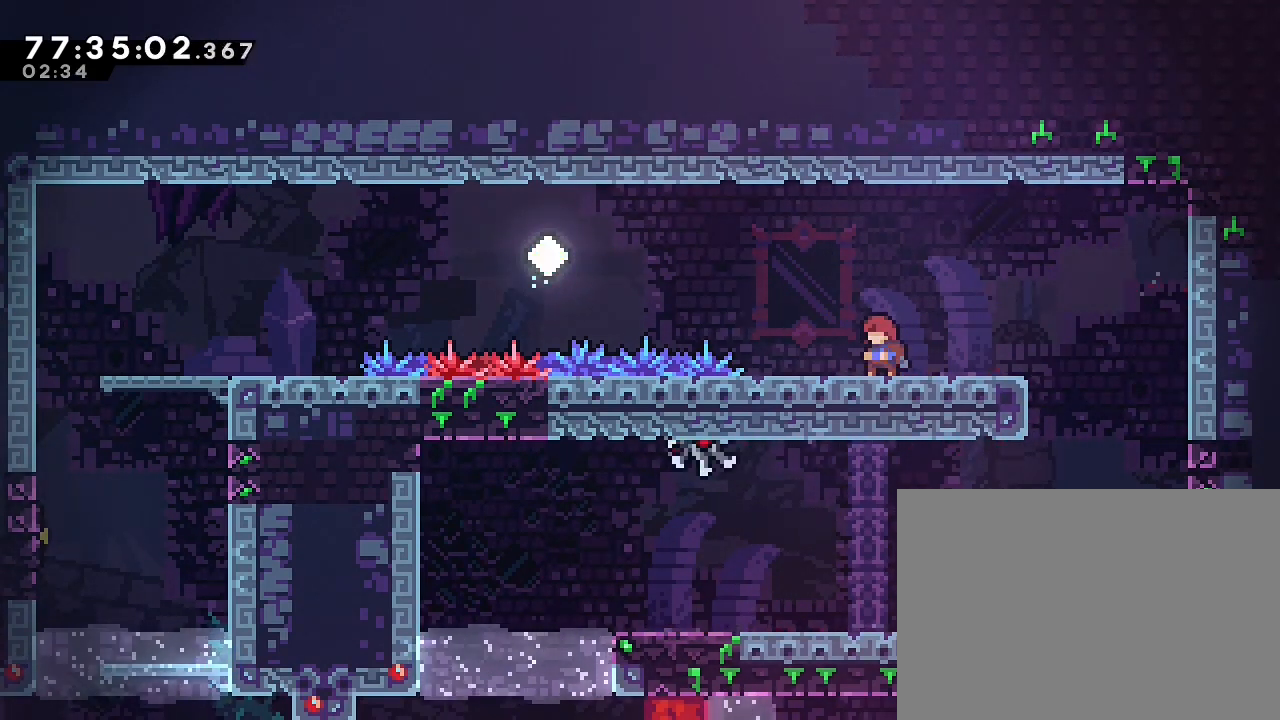
{"buttons": [], "left_stick": "center", "right_stick": "center", "events": []}
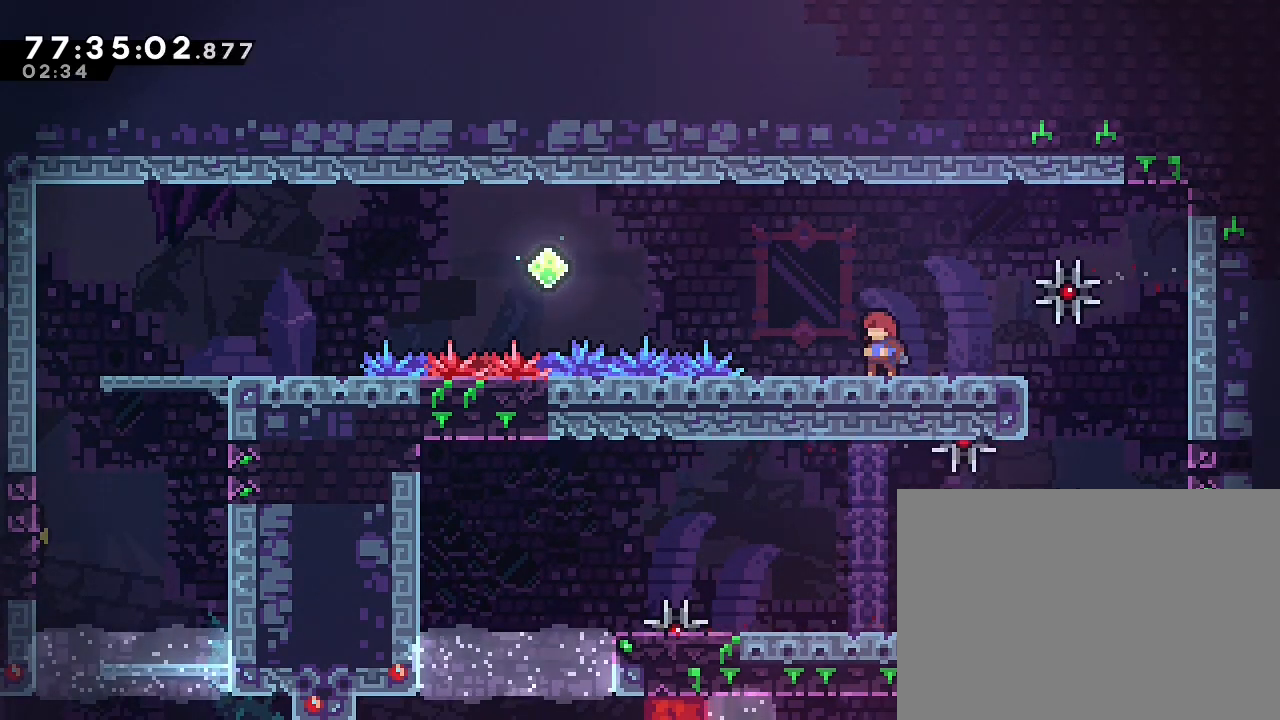
{"buttons": [], "left_stick": "center", "right_stick": "center", "events": [[167, "left_stick", "right"], [400, "left_stick", "center"]]}
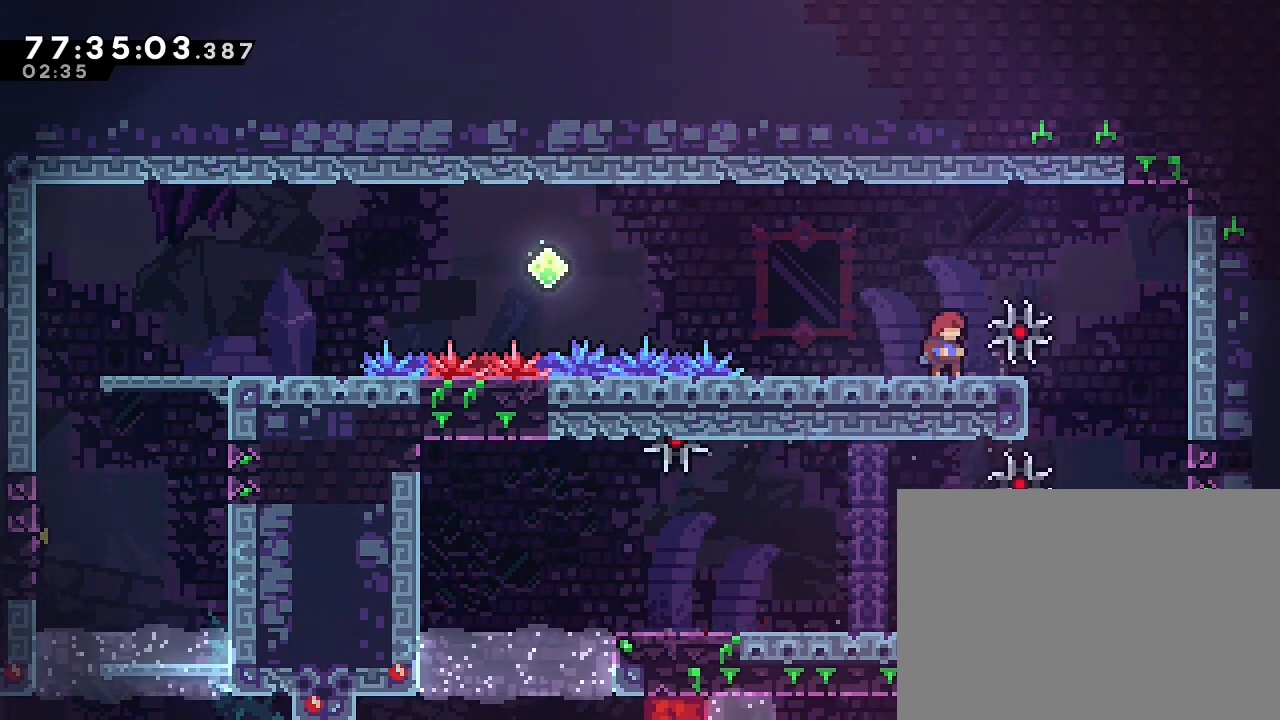
{"buttons": [], "left_stick": "right", "right_stick": "center", "events": [[167, "left_stick", "right"]]}
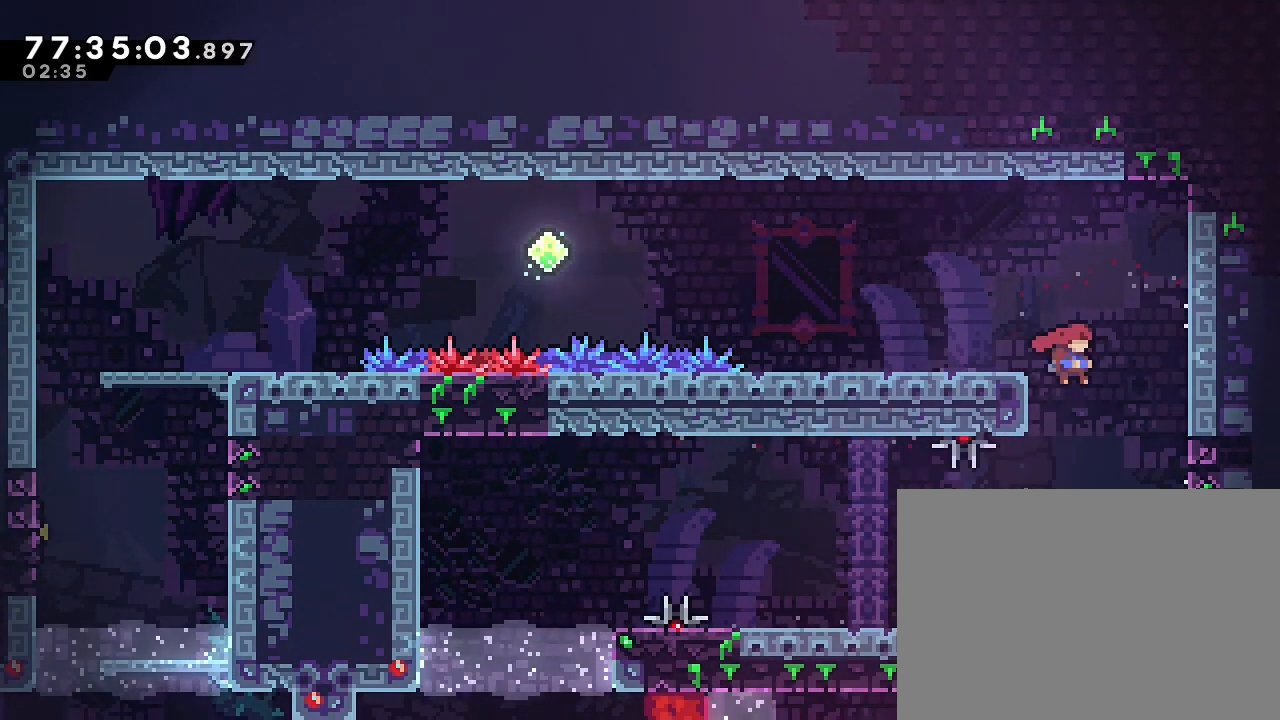
{"buttons": [], "left_stick": "center", "right_stick": "center", "events": [[100, "left_stick", "left"], [300, "left_stick", "down-right"], [433, "left_stick", "center"]]}
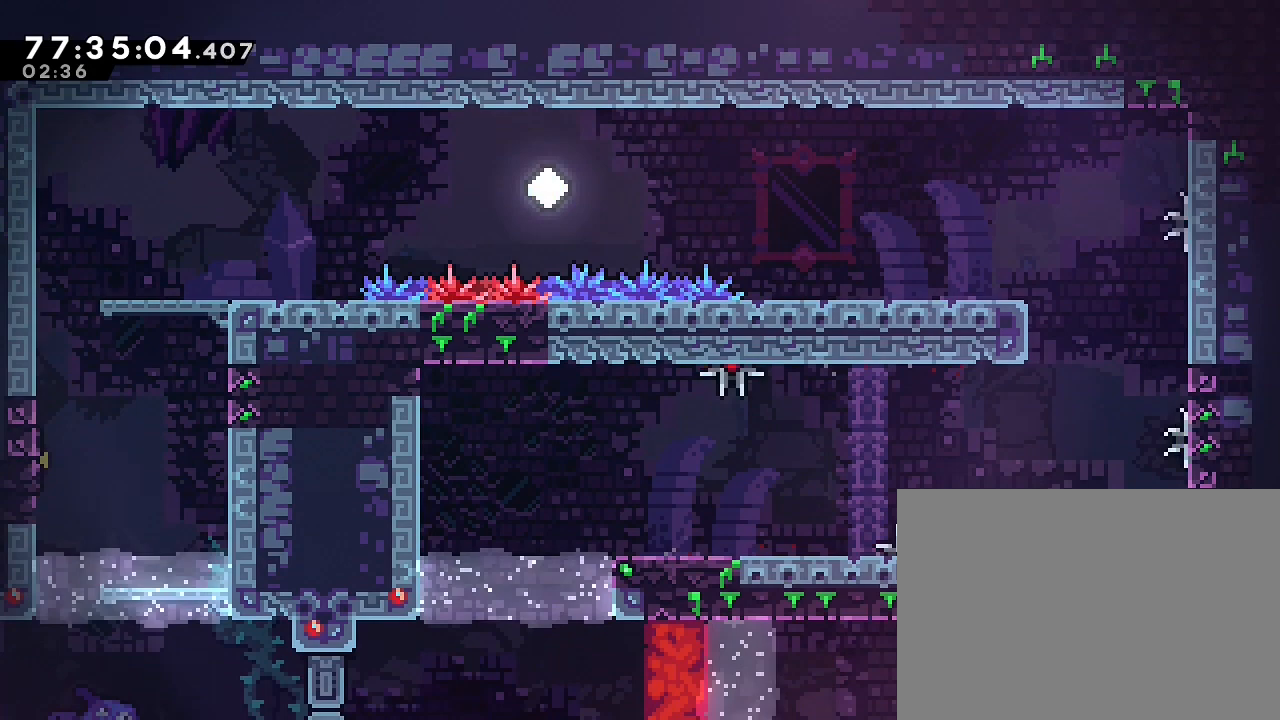
{"buttons": [], "left_stick": "center", "right_stick": "center", "events": []}
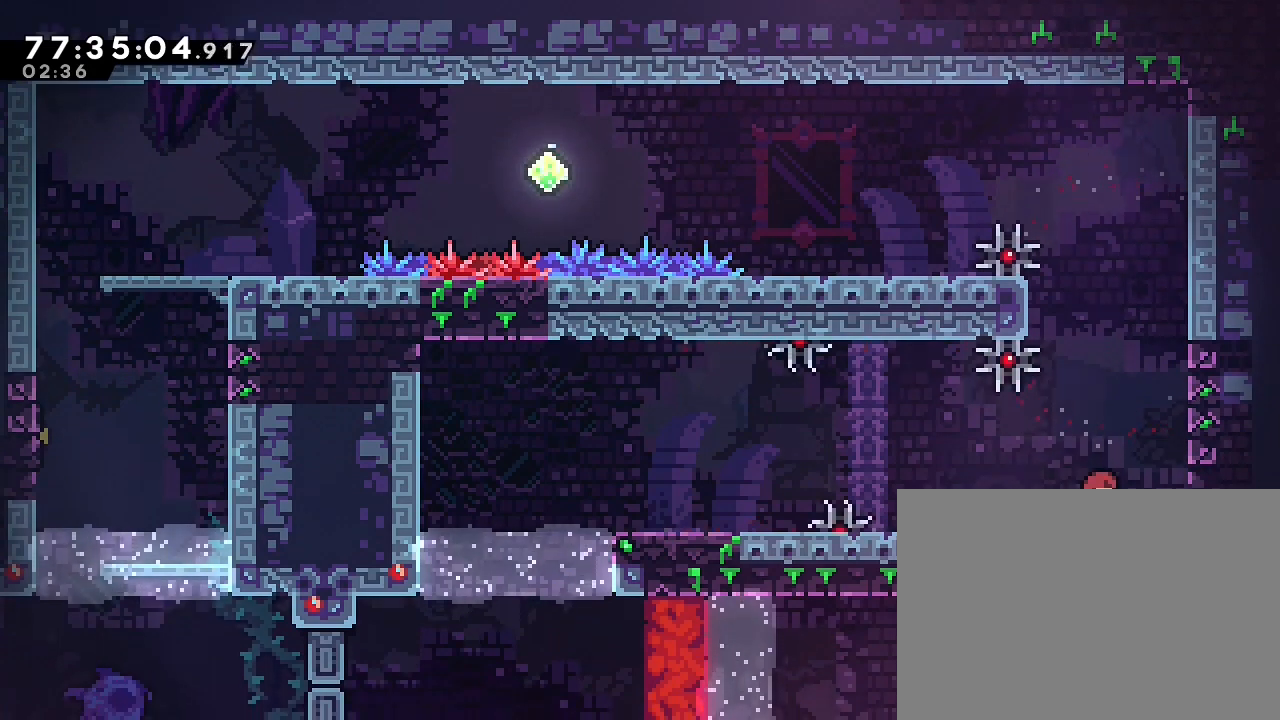
{"buttons": [], "left_stick": "left", "right_stick": "center", "events": [[133, "L1", "down"], [167, "left_stick", "left"], [200, "L1", "up"]]}
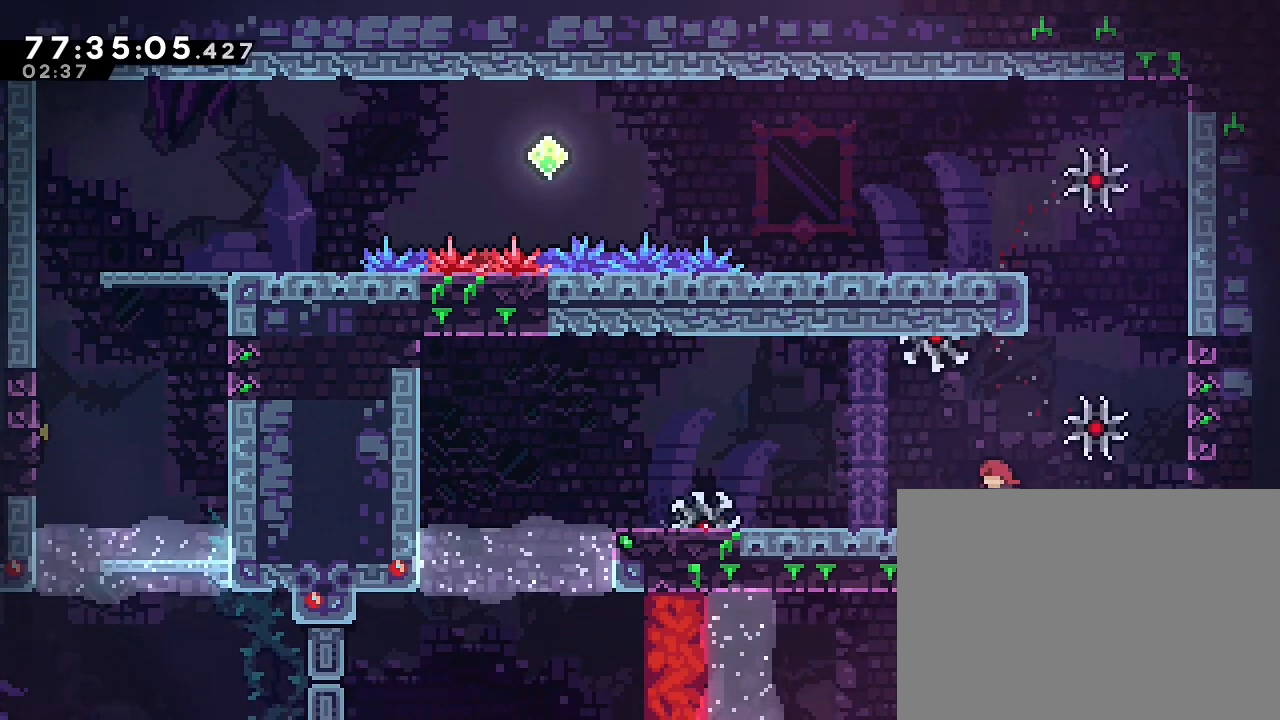
{"buttons": [], "left_stick": "center", "right_stick": "center", "events": [[33, "left_stick", "center"]]}
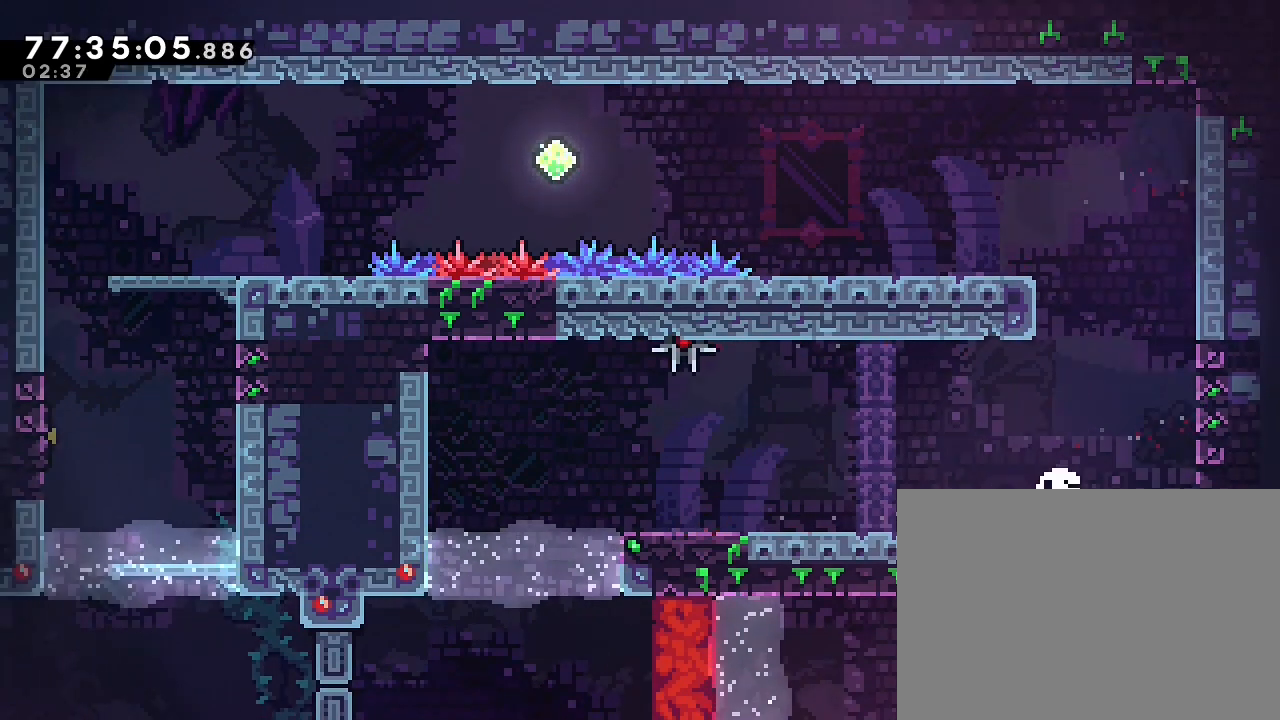
{"buttons": [], "left_stick": "center", "right_stick": "center", "events": [[100, "L1", "down"], [300, "L1", "up"]]}
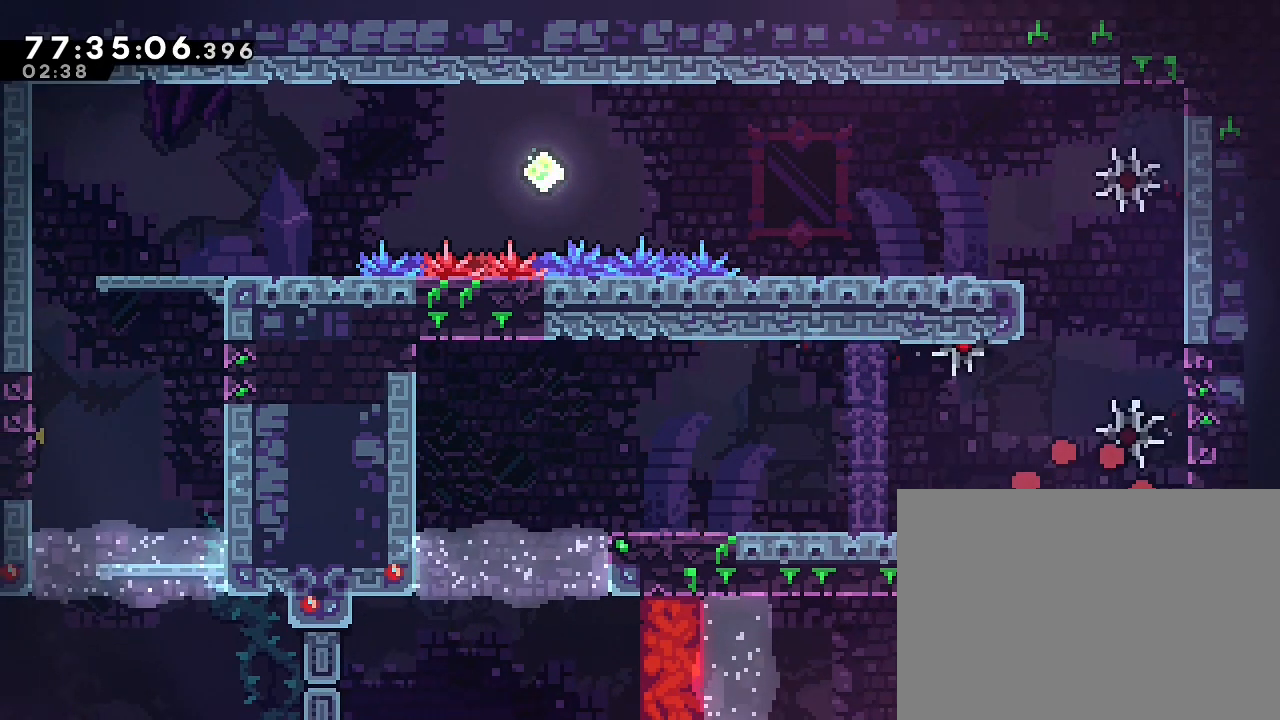
{"buttons": [], "left_stick": "center", "right_stick": "center", "events": [[167, "L1", "down"], [267, "L1", "up"]]}
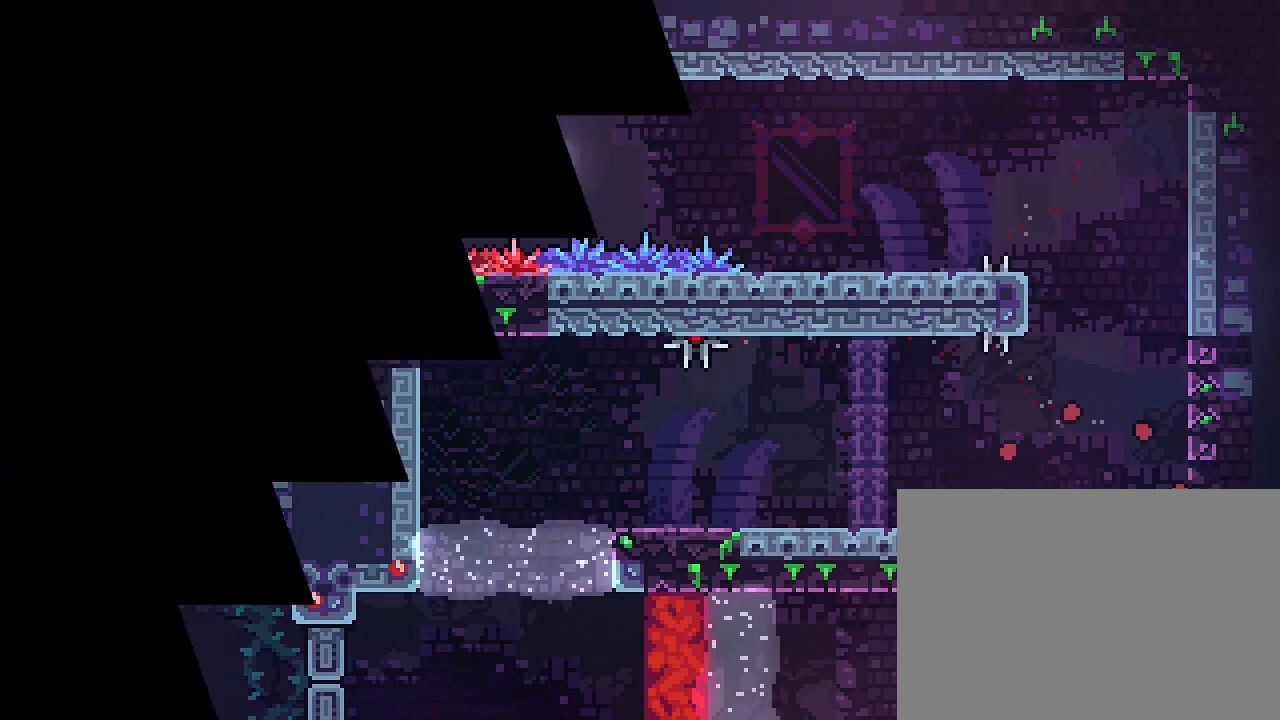
{"buttons": [], "left_stick": "center", "right_stick": "center", "events": [[67, "L1", "down"], [133, "L1", "up"]]}
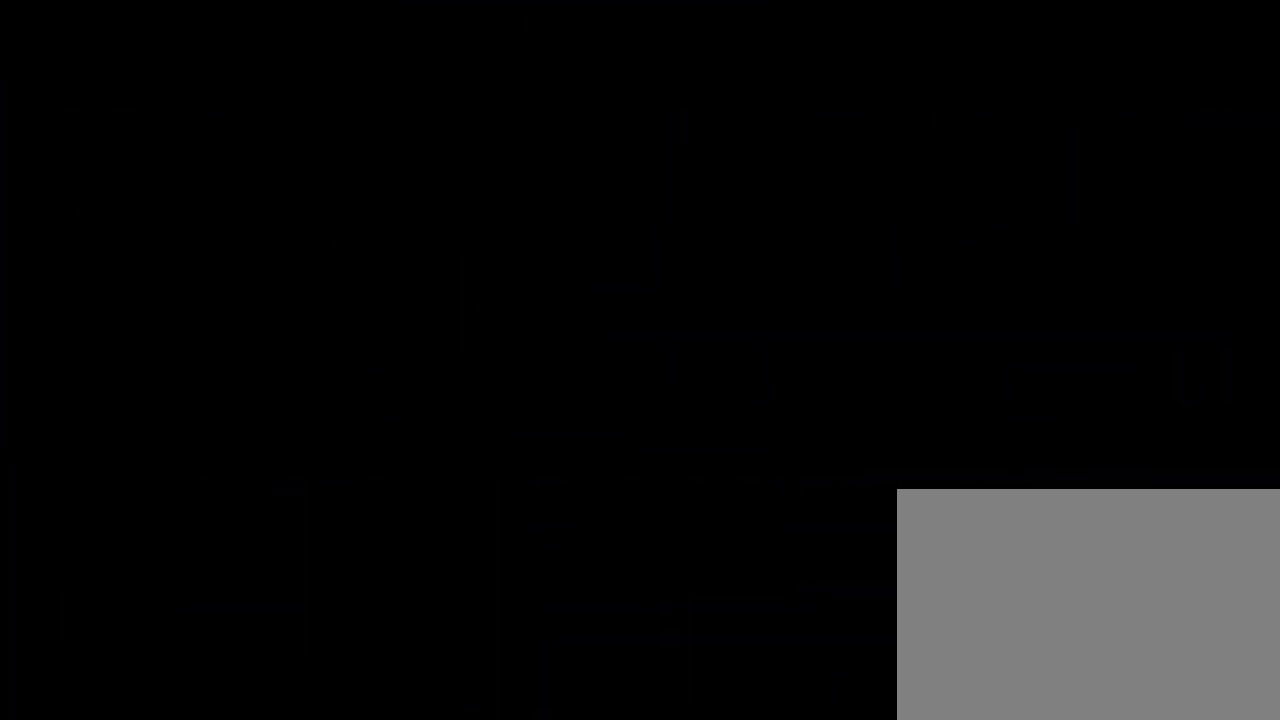
{"buttons": ["DPAD_RIGHT"], "left_stick": "center", "right_stick": "center", "events": [[367, "DPAD_RIGHT", "down"]]}
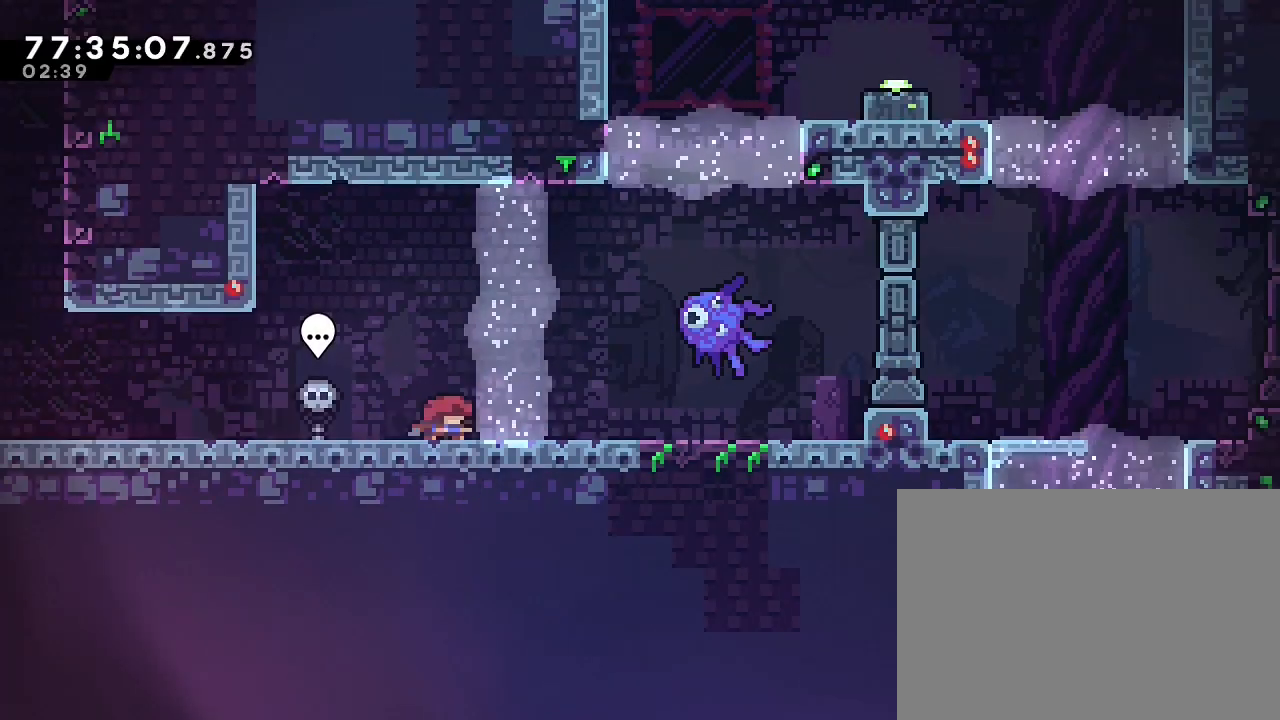
{"buttons": [], "left_stick": "right", "right_stick": "center", "events": [[433, "left_stick", "right"], [500, "DPAD_RIGHT", "up"]]}
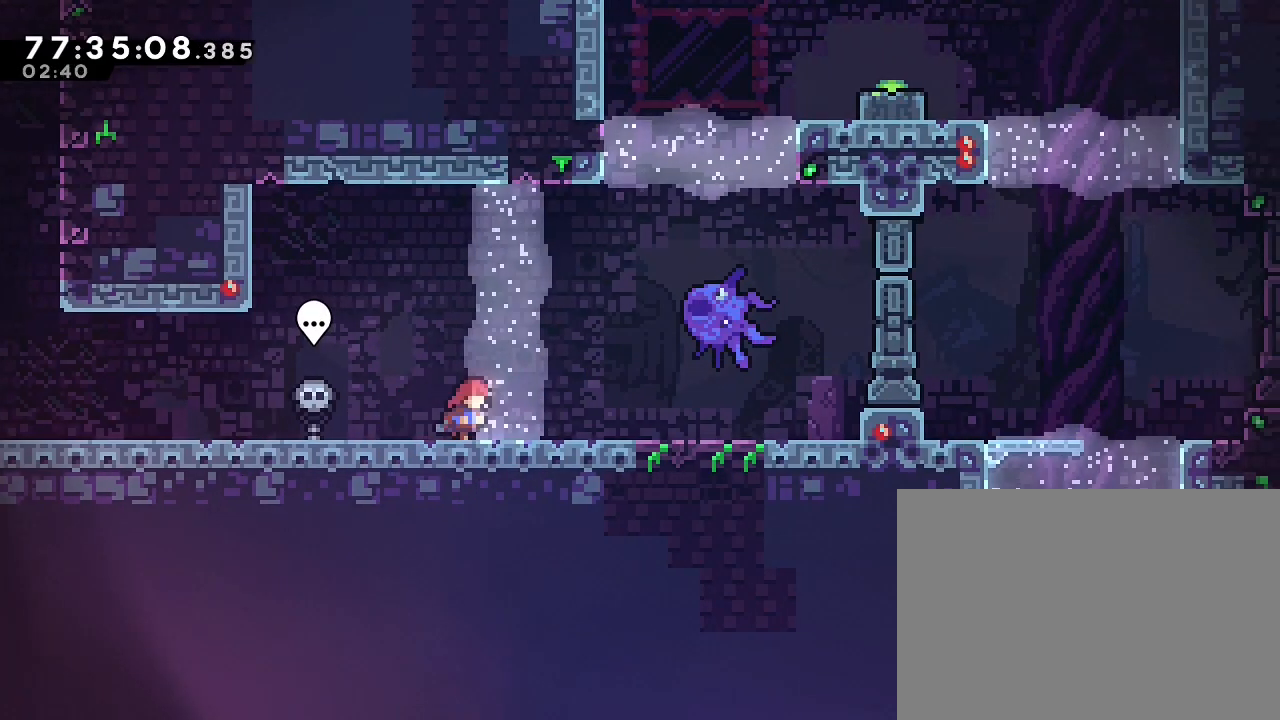
{"buttons": [], "left_stick": "center", "right_stick": "center", "events": [[67, "A", "down"], [133, "DPAD_LEFT", "down"], [200, "A", "up"], [200, "left_stick", "up-right"], [233, "DPAD_LEFT", "up"], [267, "B", "down"], [433, "B", "up"], [433, "left_stick", "center"]]}
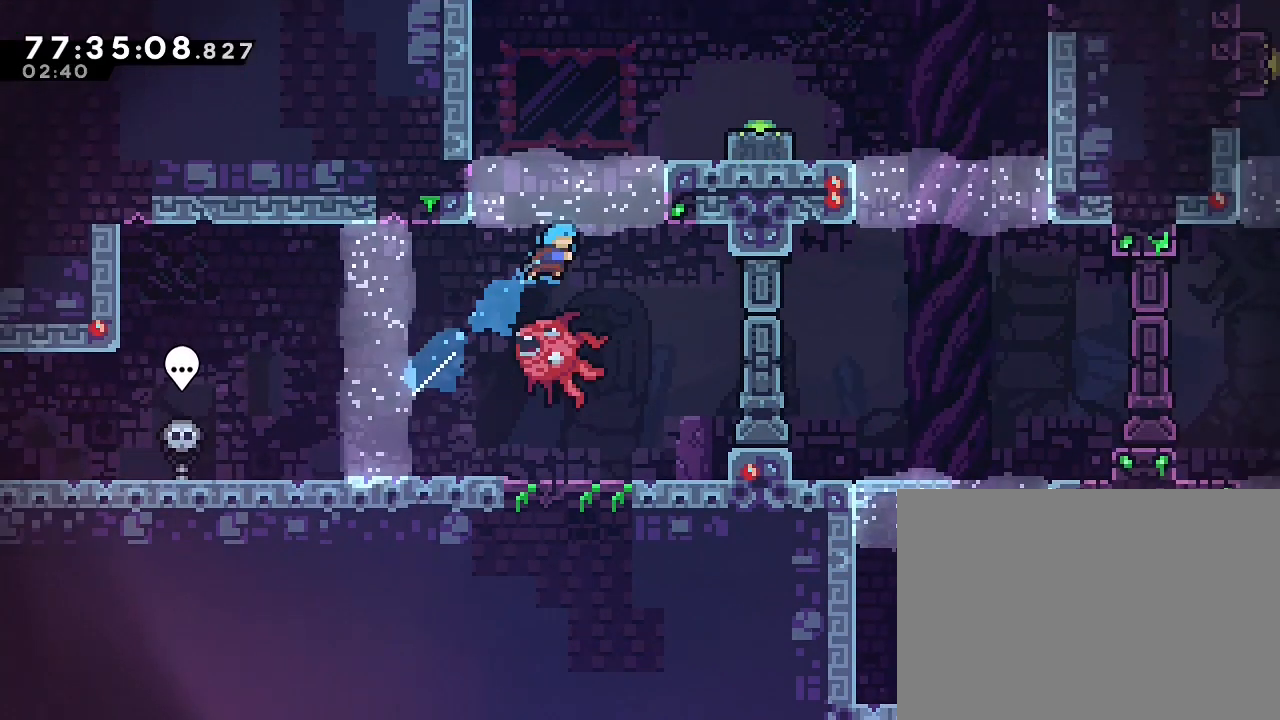
{"buttons": ["A"], "left_stick": "right", "right_stick": "center", "events": [[33, "left_stick", "left"], [67, "A", "down"], [333, "left_stick", "center"], [400, "left_stick", "right"]]}
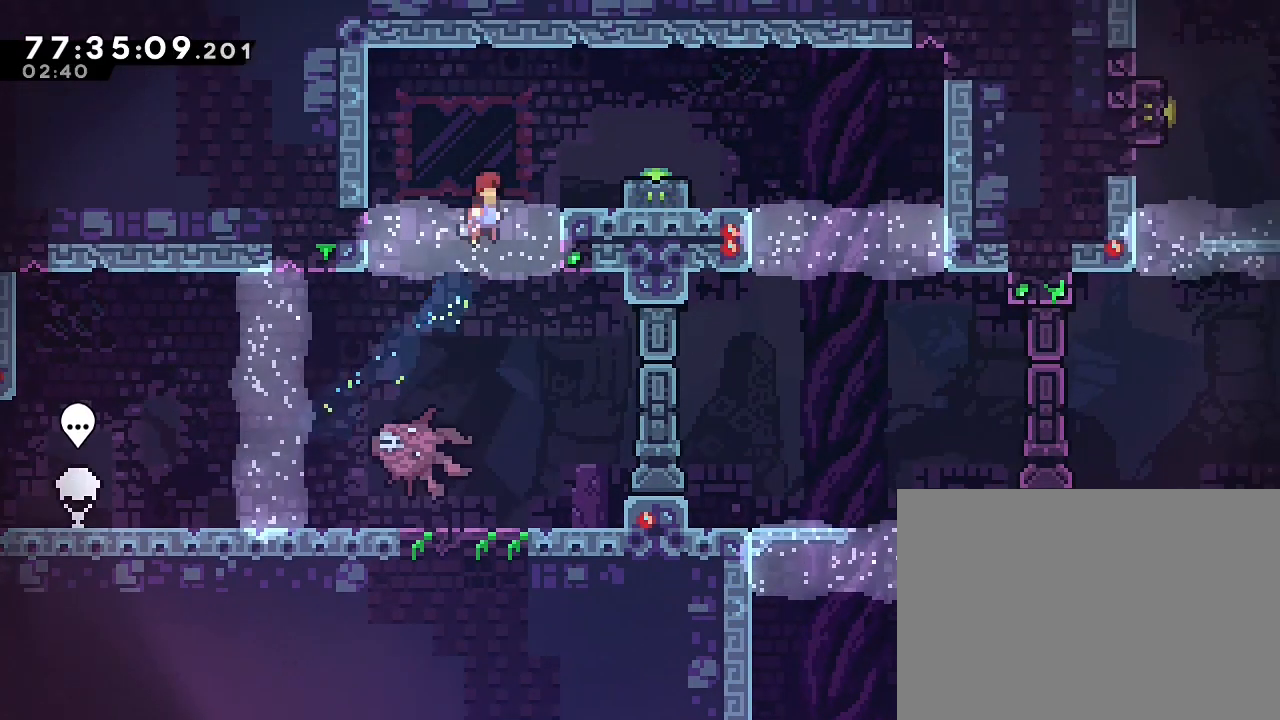
{"buttons": ["B"], "left_stick": "up", "right_stick": "center", "events": [[33, "A", "up"], [133, "left_stick", "up-right"], [267, "B", "down"], [400, "left_stick", "up"]]}
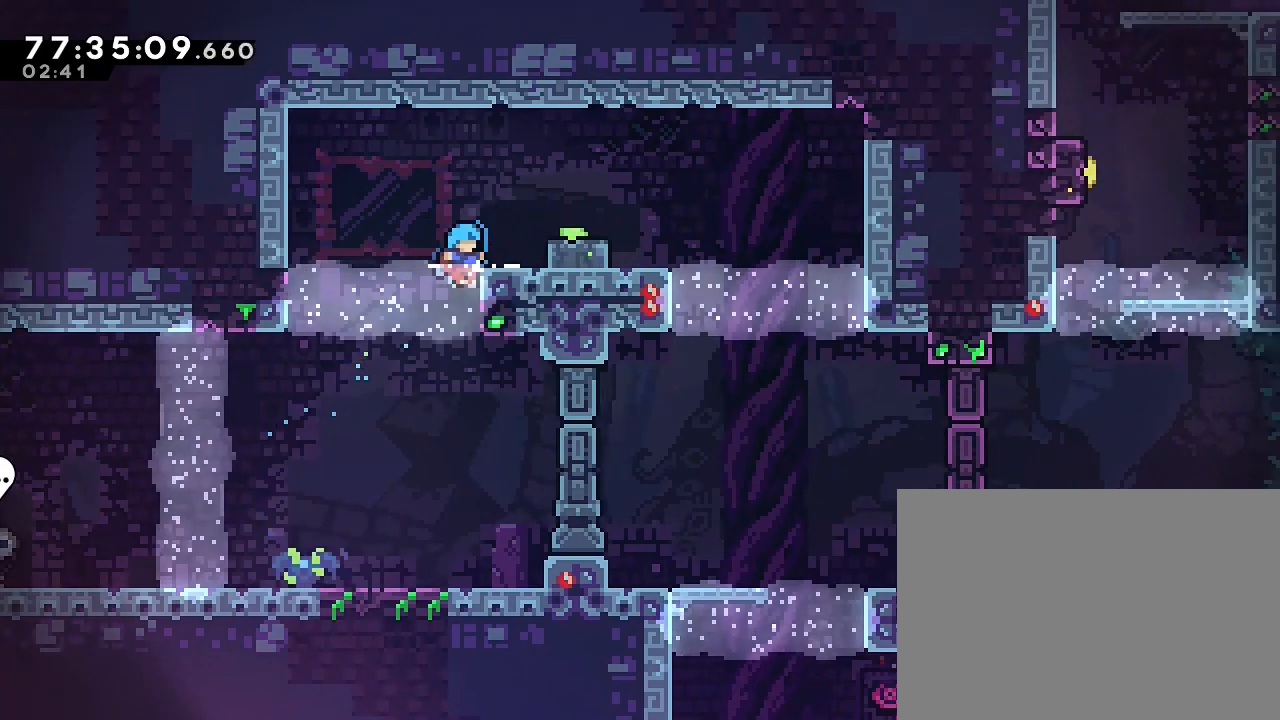
{"buttons": [], "left_stick": "center", "right_stick": "center", "events": [[133, "B", "up"], [300, "R1", "down"], [433, "R1", "up"], [433, "left_stick", "center"]]}
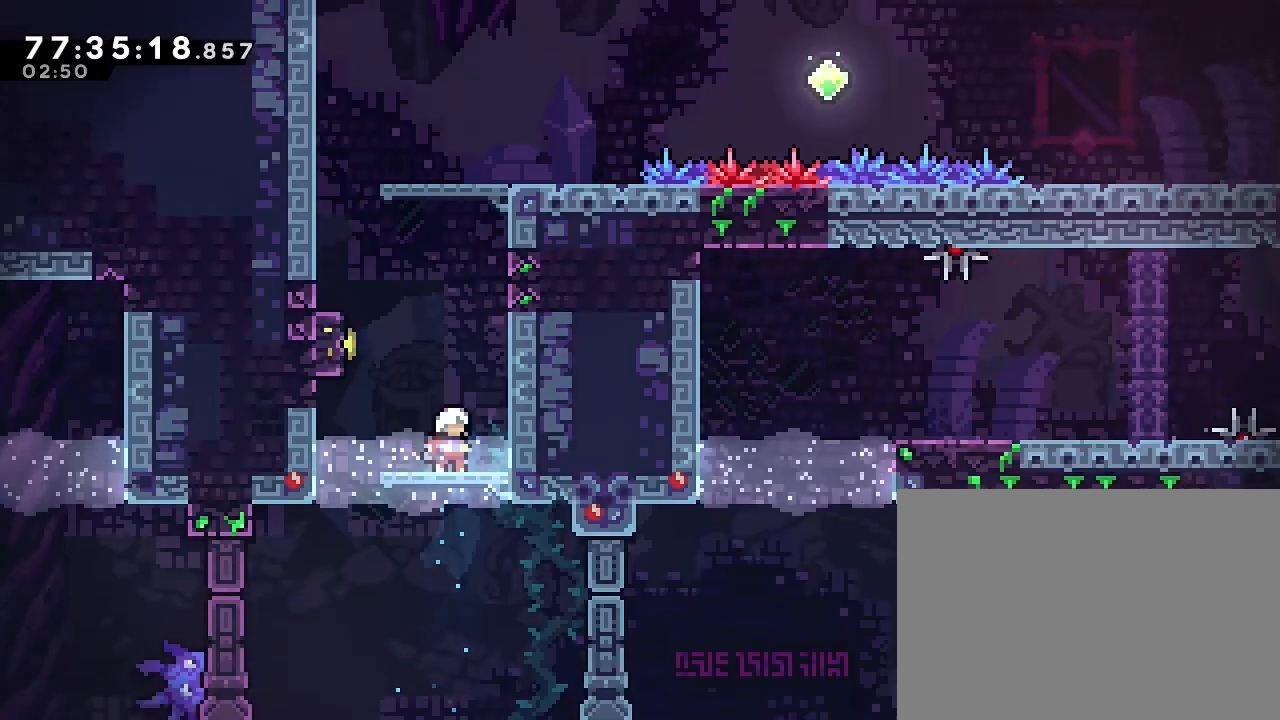
{"buttons": [], "left_stick": "center", "right_stick": "center", "events": [[67, "A", "down"], [200, "A", "up"], [233, "left_stick", "left"], [267, "DPAD_LEFT", "down"], [333, "B", "down"], [333, "DPAD_LEFT", "up"], [467, "B", "up"], [467, "left_stick", "center"]]}
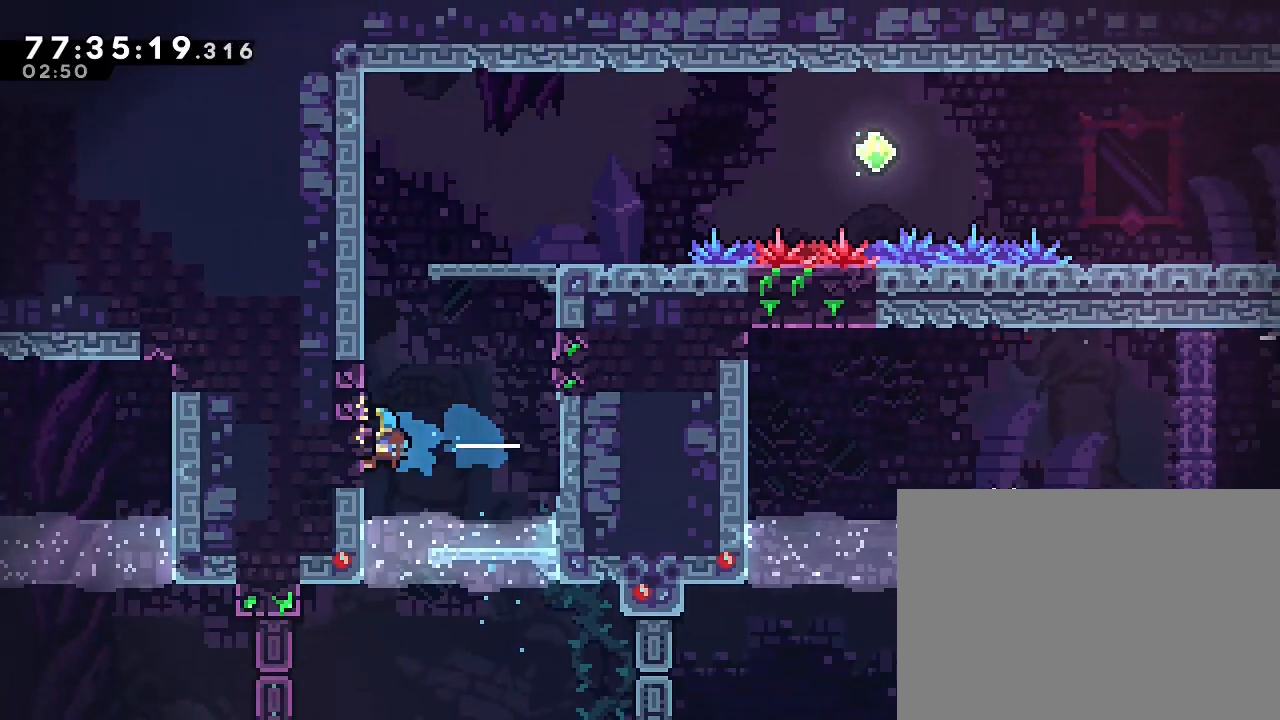
{"buttons": [], "left_stick": "right", "right_stick": "center", "events": [[33, "left_stick", "right"], [133, "R1", "down"], [367, "R1", "up"]]}